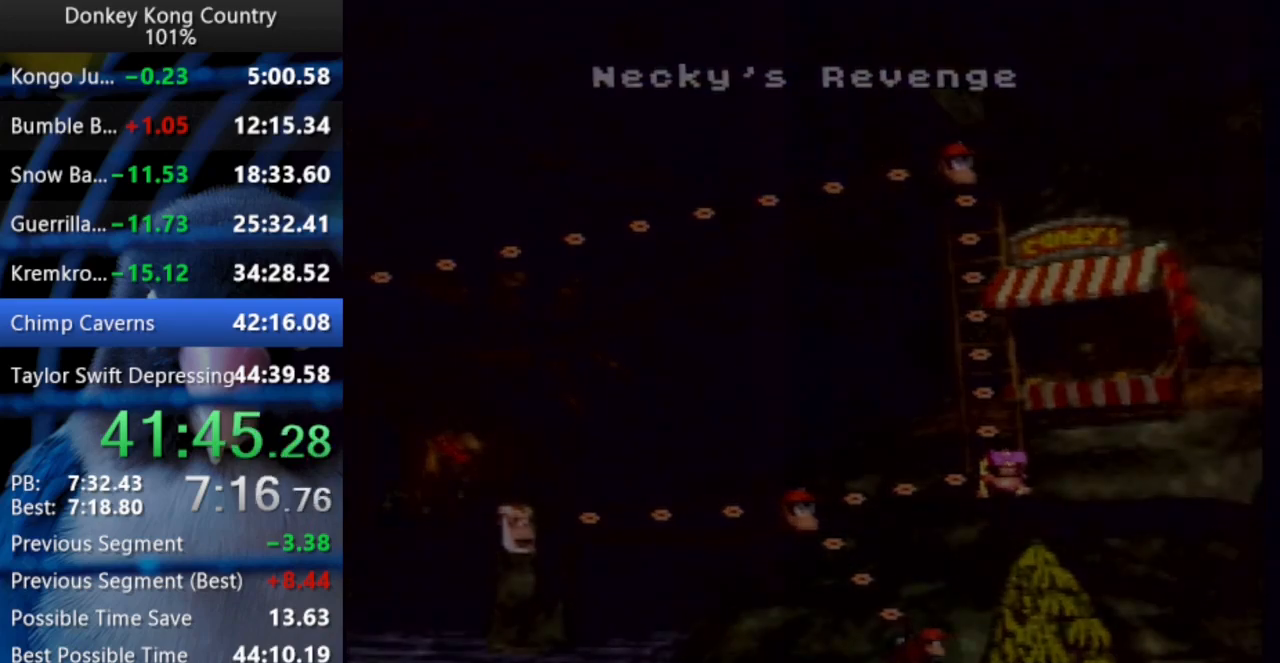
Gameplay with a controller (Nintendo layout); each line is a JSON object with the inputs held at the frame after it. "events" lists button and stick changes between this image and that frame as [ms after this image, input, new state], when the widget could be followed in between. Not read: L3 R3 START.
{"buttons": ["Y", "DPAD_UP", "DPAD_RIGHT"], "events": [[233, "X", "up"], [267, "DPAD_RIGHT", "down"], [267, "DPAD_UP", "down"], [317, "Y", "down"], [450, "DPAD_UP", "up"], [500, "DPAD_UP", "down"]]}
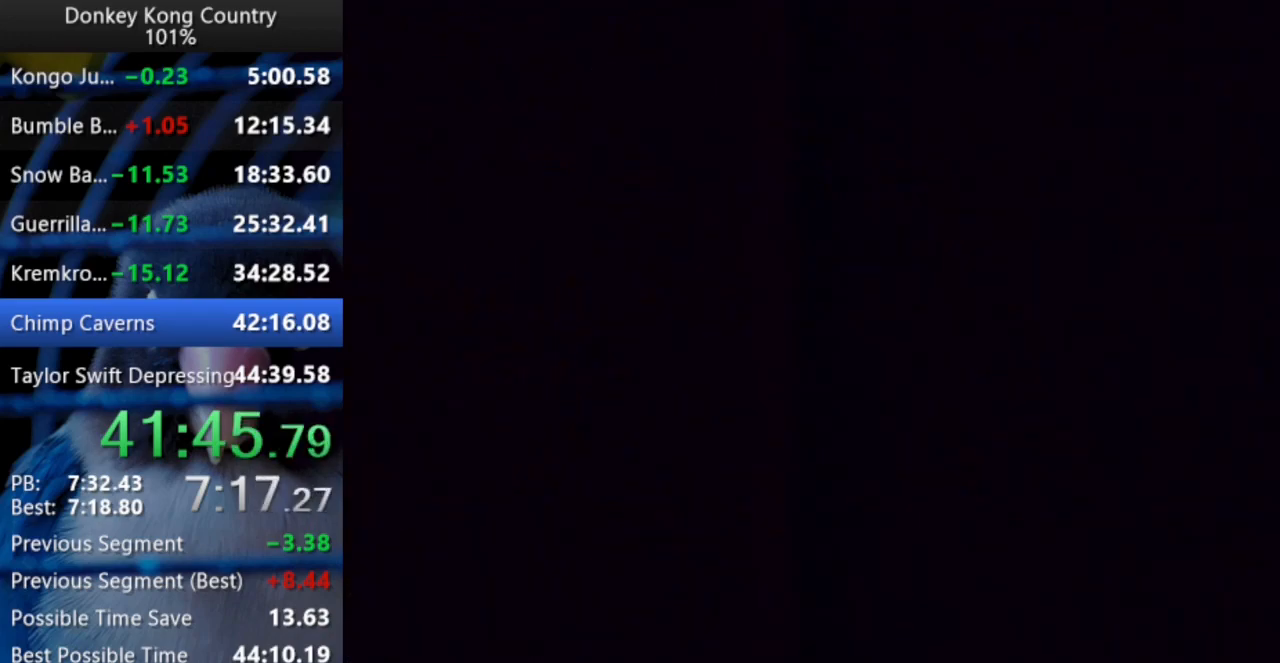
{"buttons": ["Y", "DPAD_UP", "DPAD_RIGHT"], "events": []}
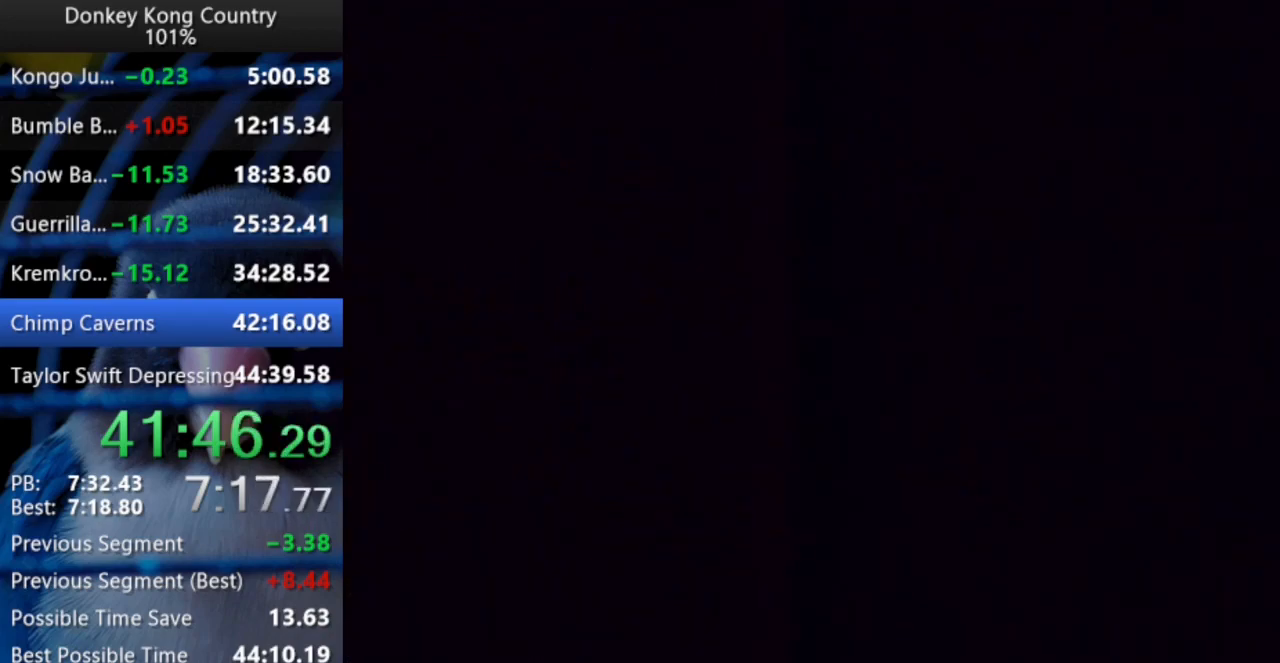
{"buttons": ["Y", "DPAD_UP", "DPAD_RIGHT"], "events": []}
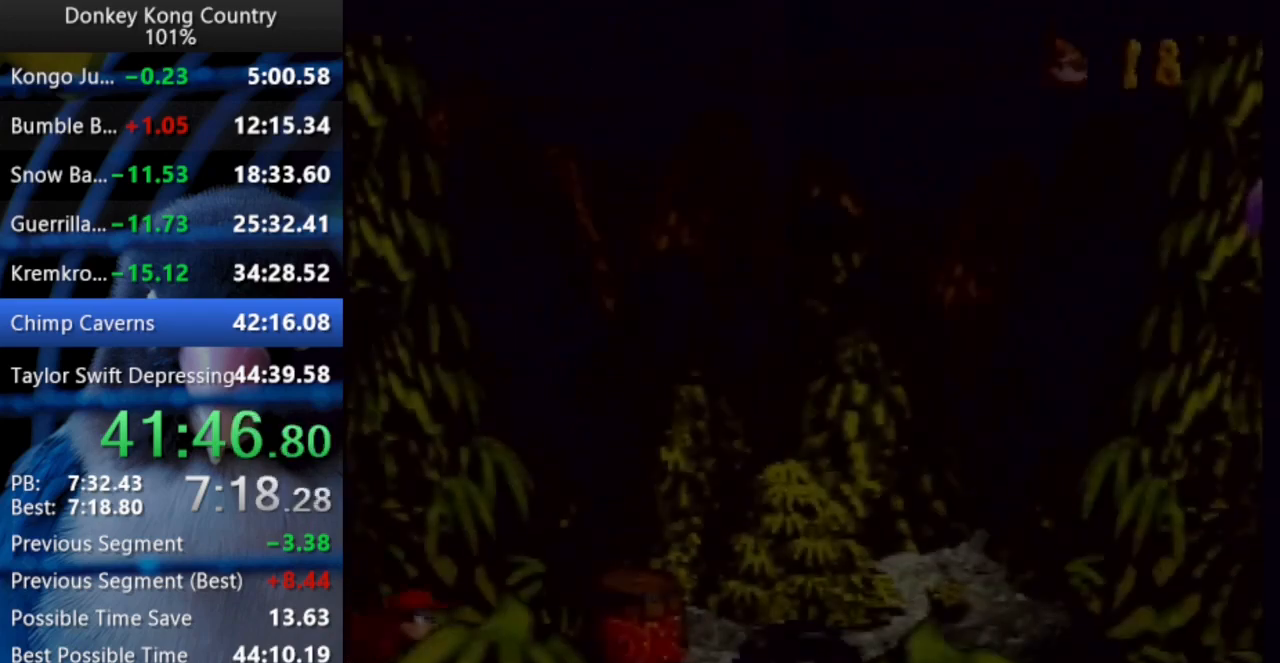
{"buttons": ["Y", "DPAD_UP", "DPAD_RIGHT"], "events": []}
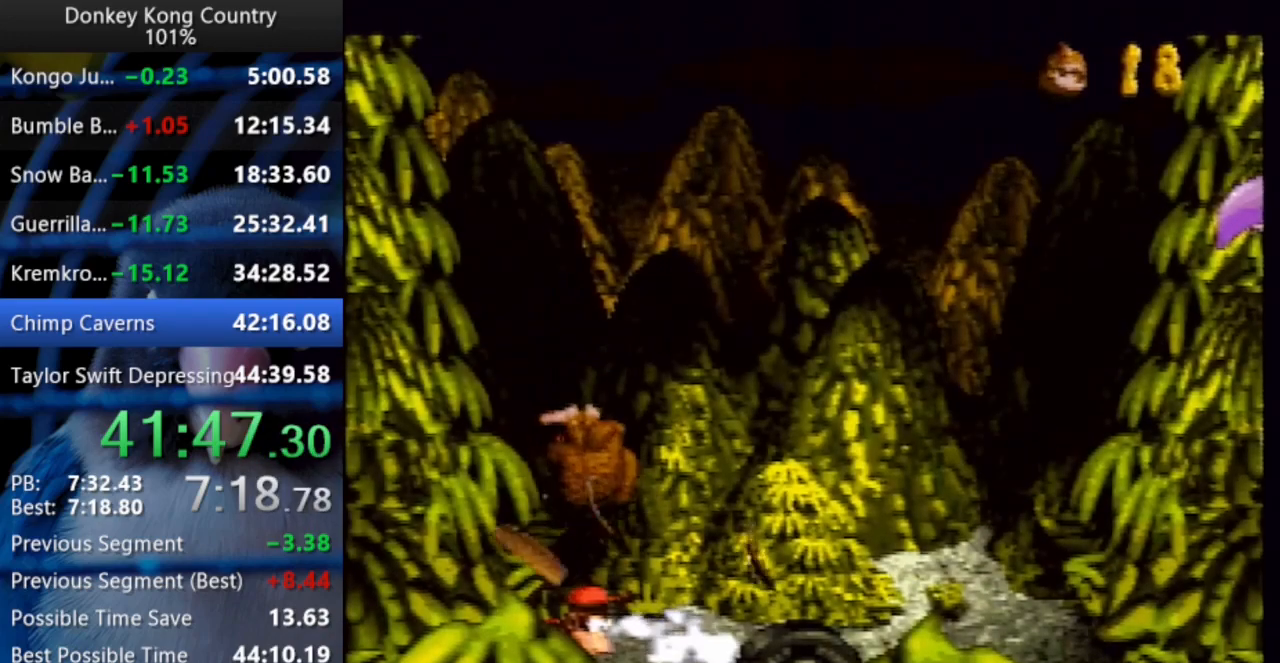
{"buttons": ["Y", "DPAD_UP", "DPAD_RIGHT"], "events": []}
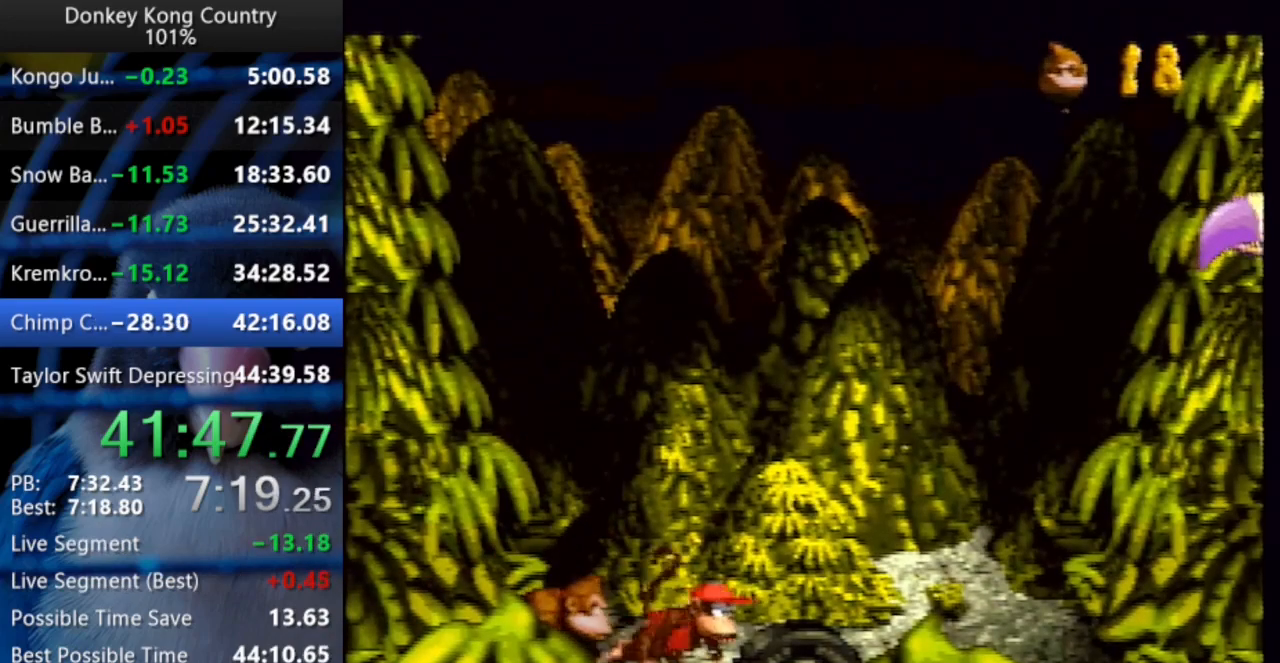
{"buttons": ["Y", "DPAD_RIGHT"], "events": [[483, "DPAD_UP", "up"]]}
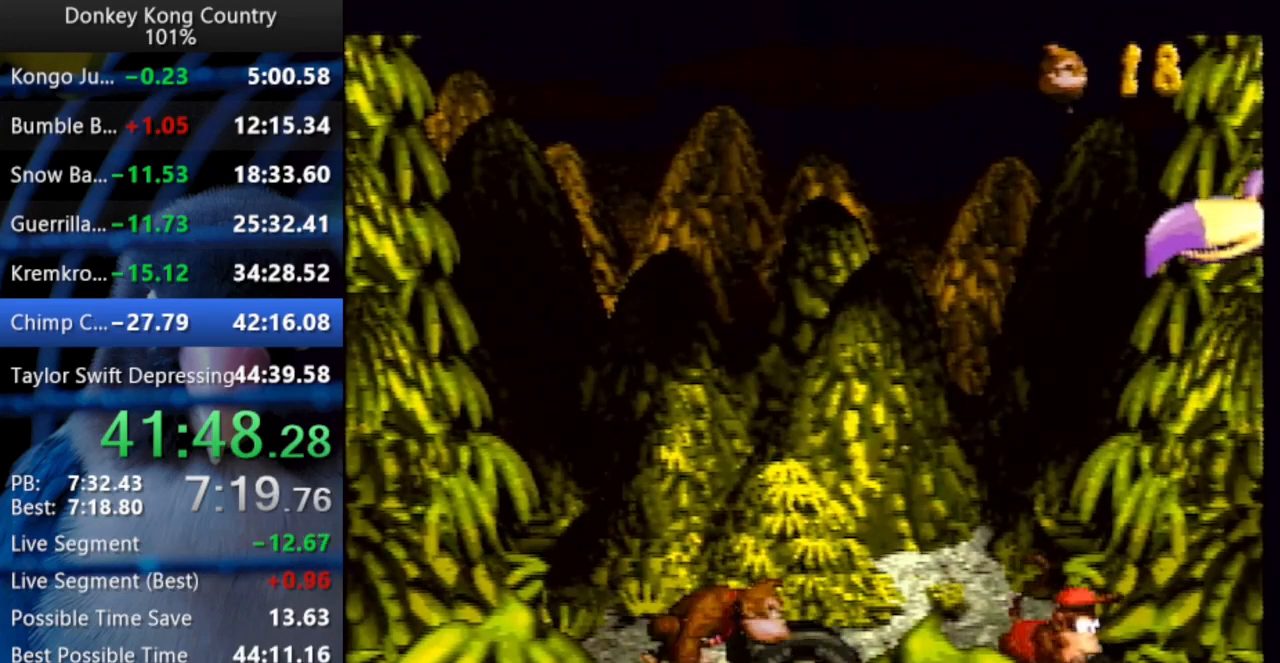
{"buttons": ["Y", "DPAD_UP", "DPAD_LEFT"], "events": [[17, "DPAD_RIGHT", "up"], [83, "DPAD_LEFT", "down"], [83, "DPAD_UP", "down"]]}
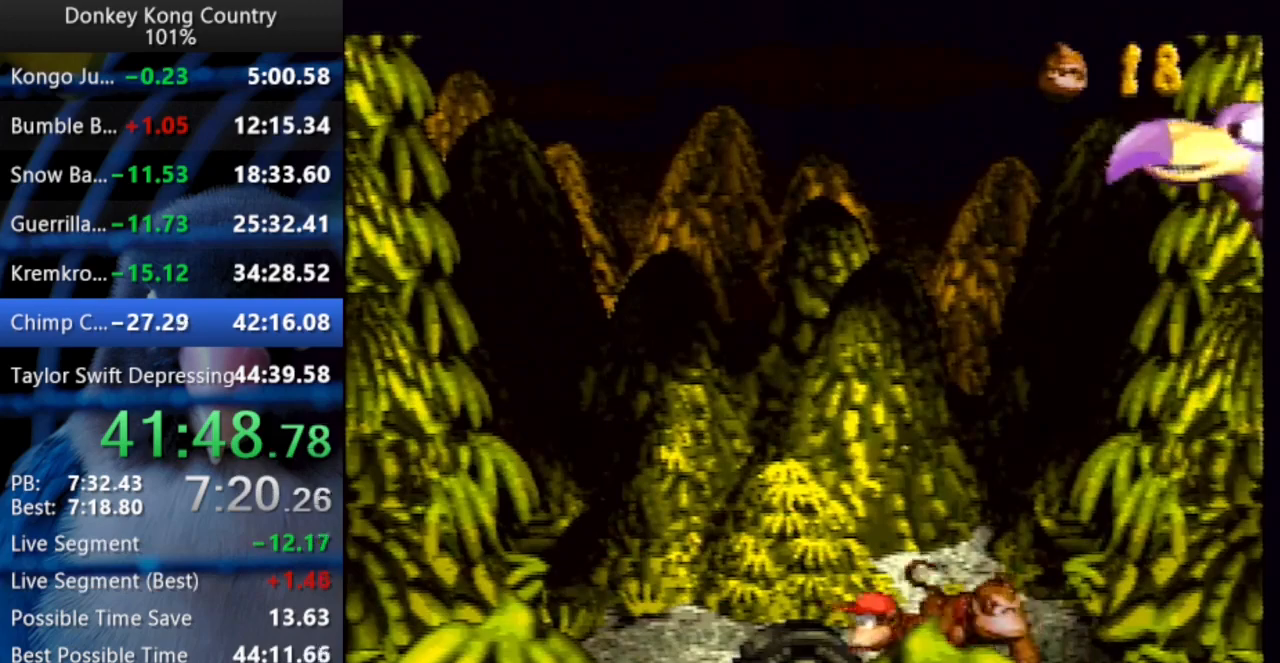
{"buttons": ["B", "X", "Y"]}
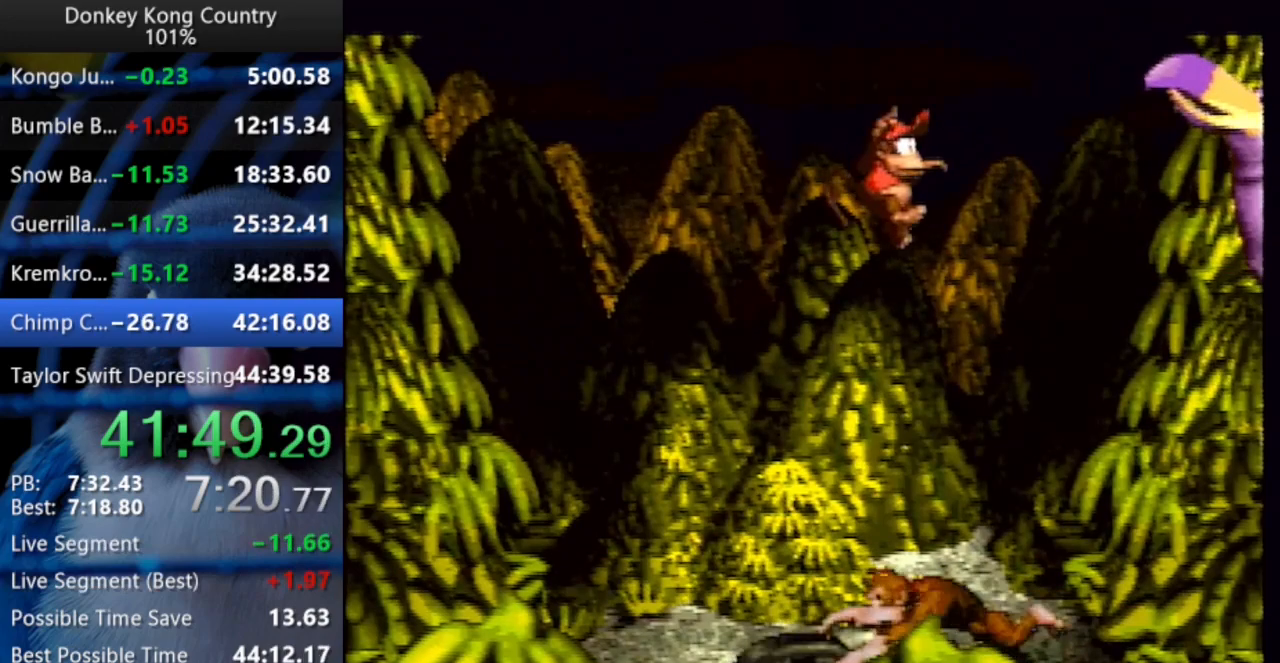
{"buttons": ["B", "X", "Y", "DPAD_UP", "DPAD_LEFT"], "events": [[17, "DPAD_RIGHT", "down"], [267, "DPAD_LEFT", "down"], [267, "DPAD_RIGHT", "up"], [300, "DPAD_UP", "down"]]}
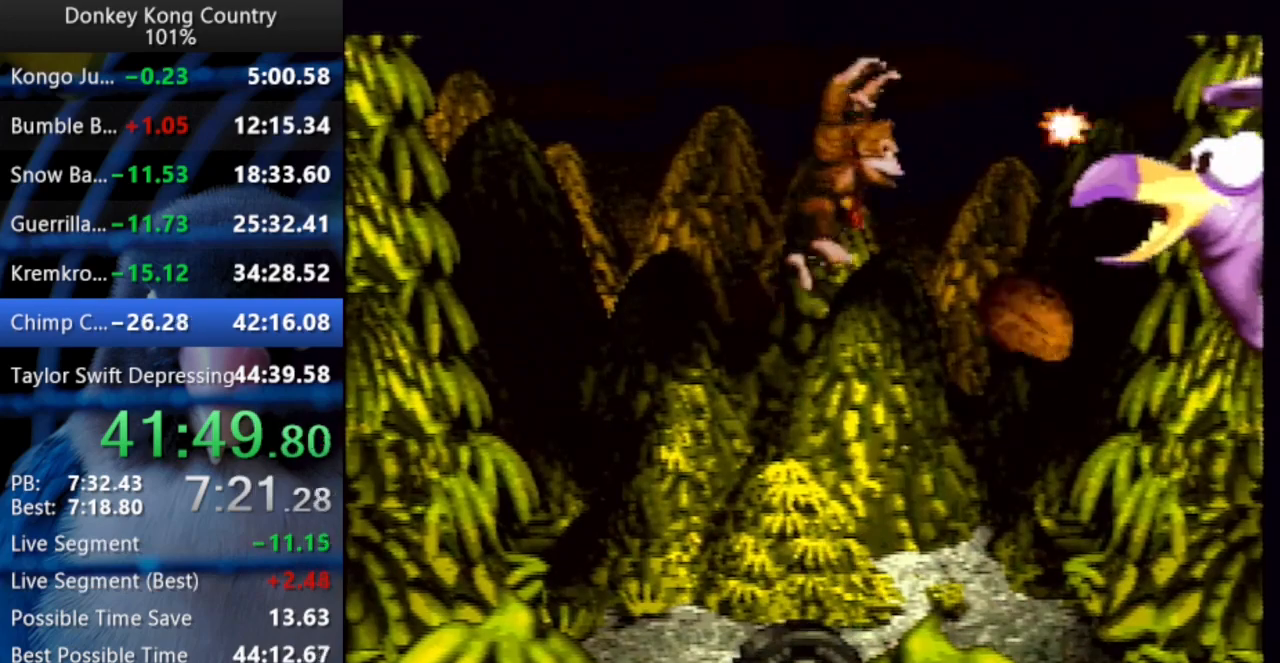
{"buttons": ["Y", "DPAD_UP", "DPAD_LEFT"], "events": [[267, "B", "up"], [267, "X", "up"]]}
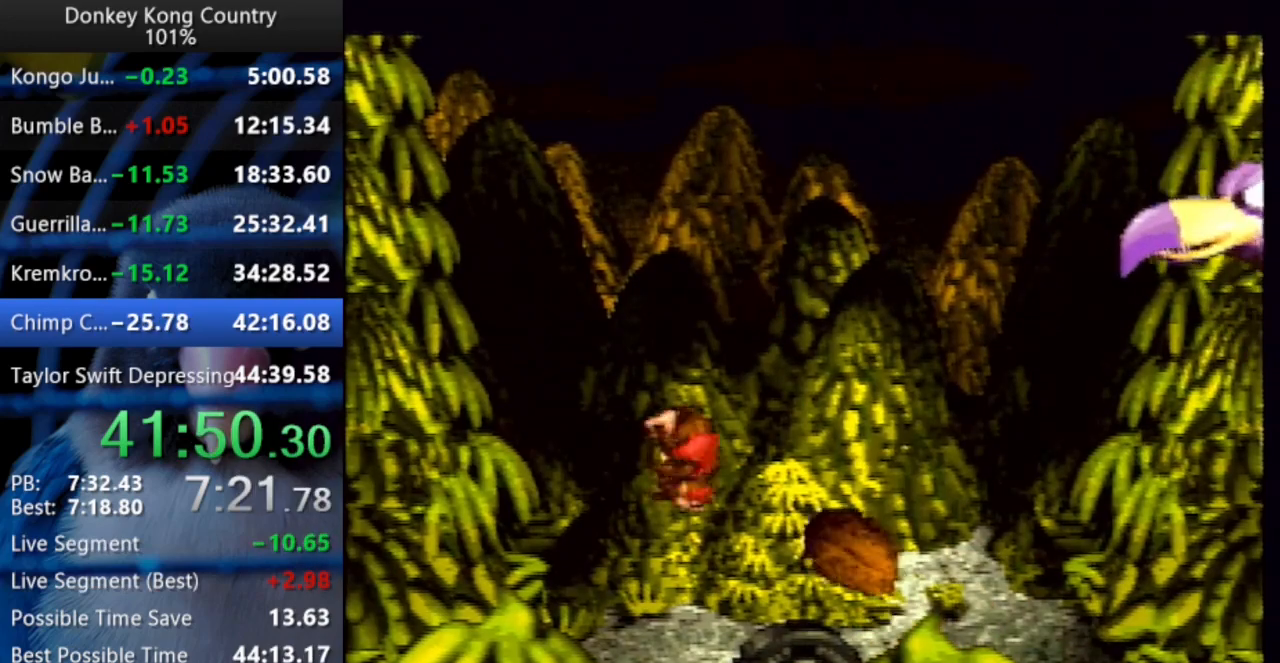
{"buttons": ["Y", "DPAD_RIGHT"], "events": [[200, "DPAD_UP", "up"], [217, "DPAD_LEFT", "up"], [300, "DPAD_RIGHT", "down"], [350, "DPAD_UP", "down"], [483, "DPAD_UP", "up"]]}
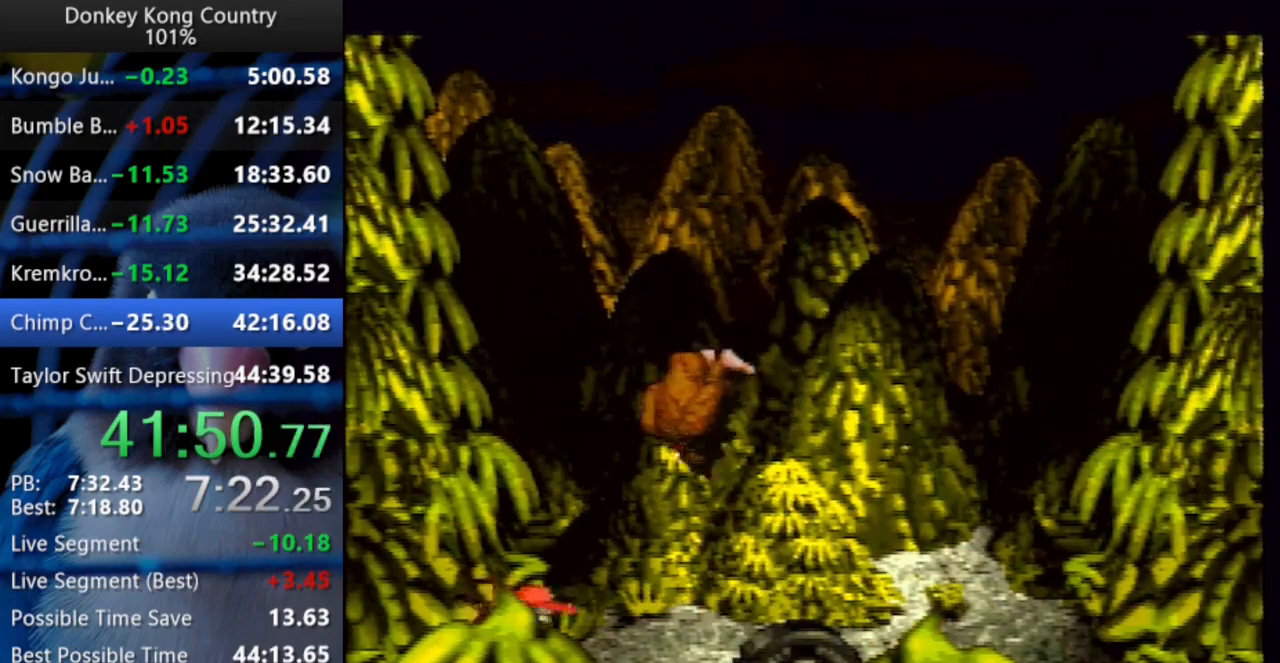
{"buttons": ["Y"], "events": [[50, "DPAD_RIGHT", "up"]]}
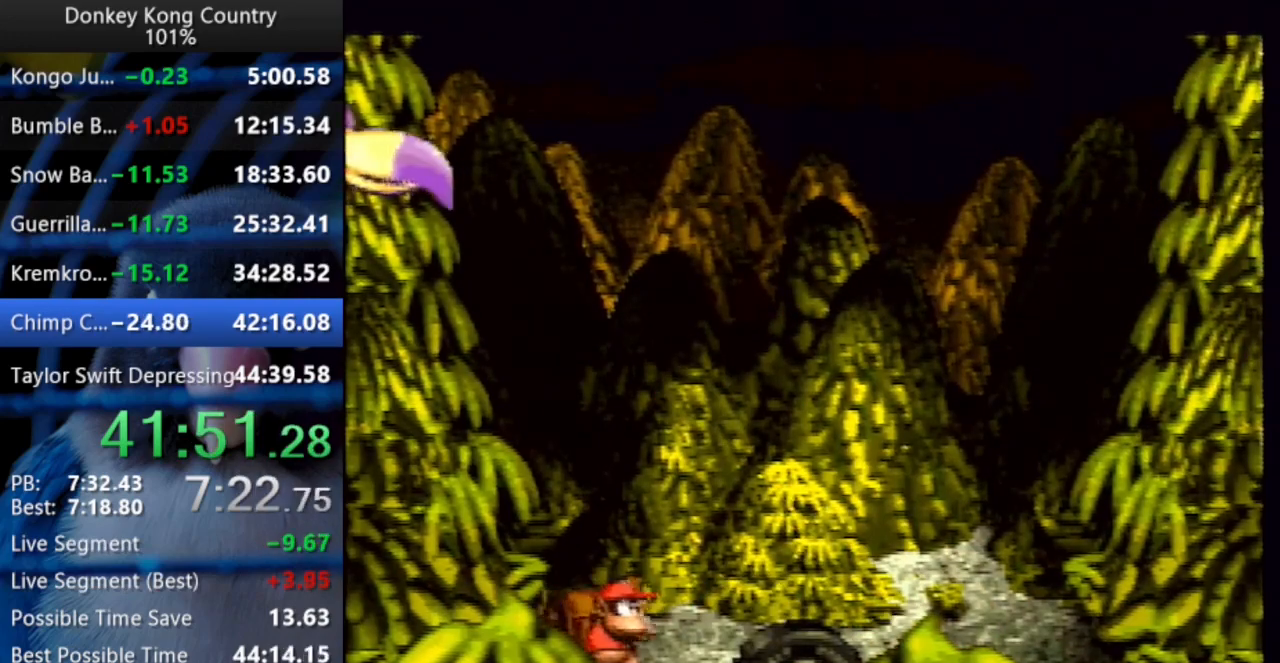
{"buttons": ["Y"], "events": [[17, "DPAD_RIGHT", "down"], [83, "DPAD_RIGHT", "up"]]}
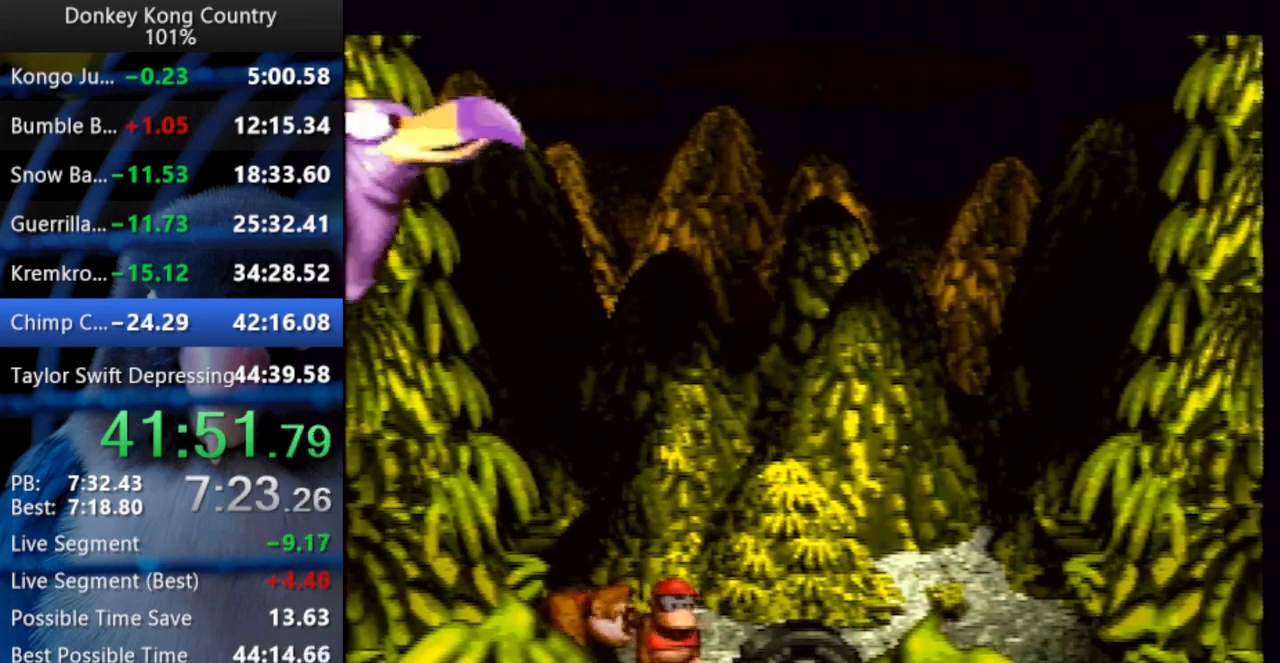
{"buttons": ["Y"], "events": []}